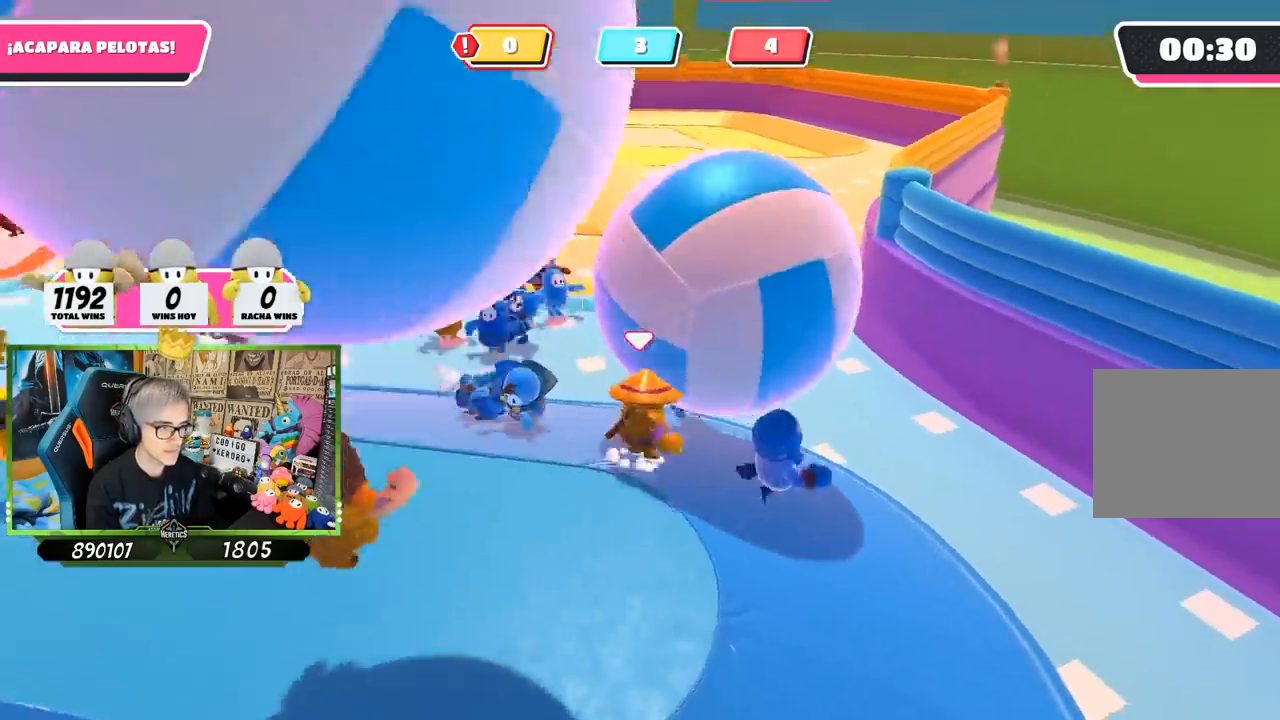
Gameplay with a controller (PlayStation layout); each line is a JSON object with the inputs held at the frame after it. "events" lists button and stick changes between this image and that frame as [ms after this image, input, new state], when the widget could be followed in between.
{"buttons": [], "left_stick": "up", "right_stick": "center", "events": [[33, "SQUARE", "down"], [100, "SQUARE", "up"], [167, "SQUARE", "down"], [233, "SQUARE", "up"], [267, "CROSS", "down"], [433, "CROSS", "up"]]}
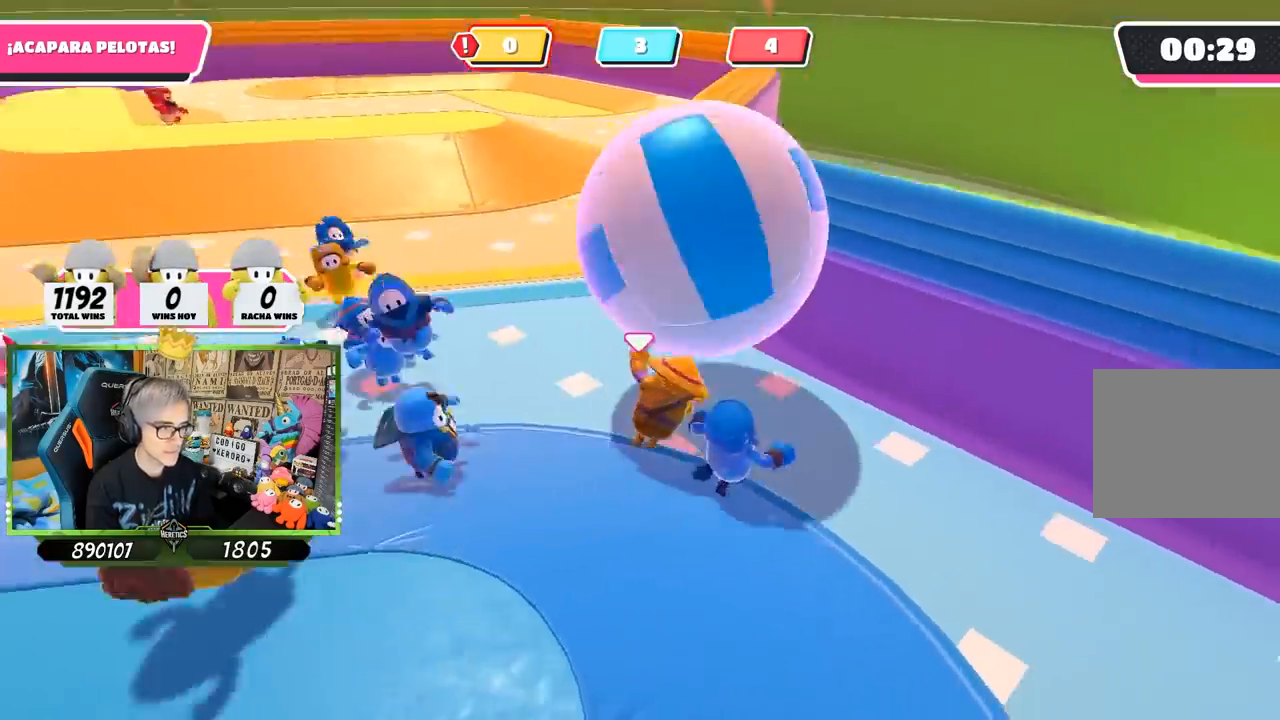
{"buttons": ["CROSS"], "left_stick": "up-left", "right_stick": "center", "events": [[100, "right_stick", "up-left"], [233, "right_stick", "center"], [400, "CROSS", "down"], [433, "left_stick", "up-left"]]}
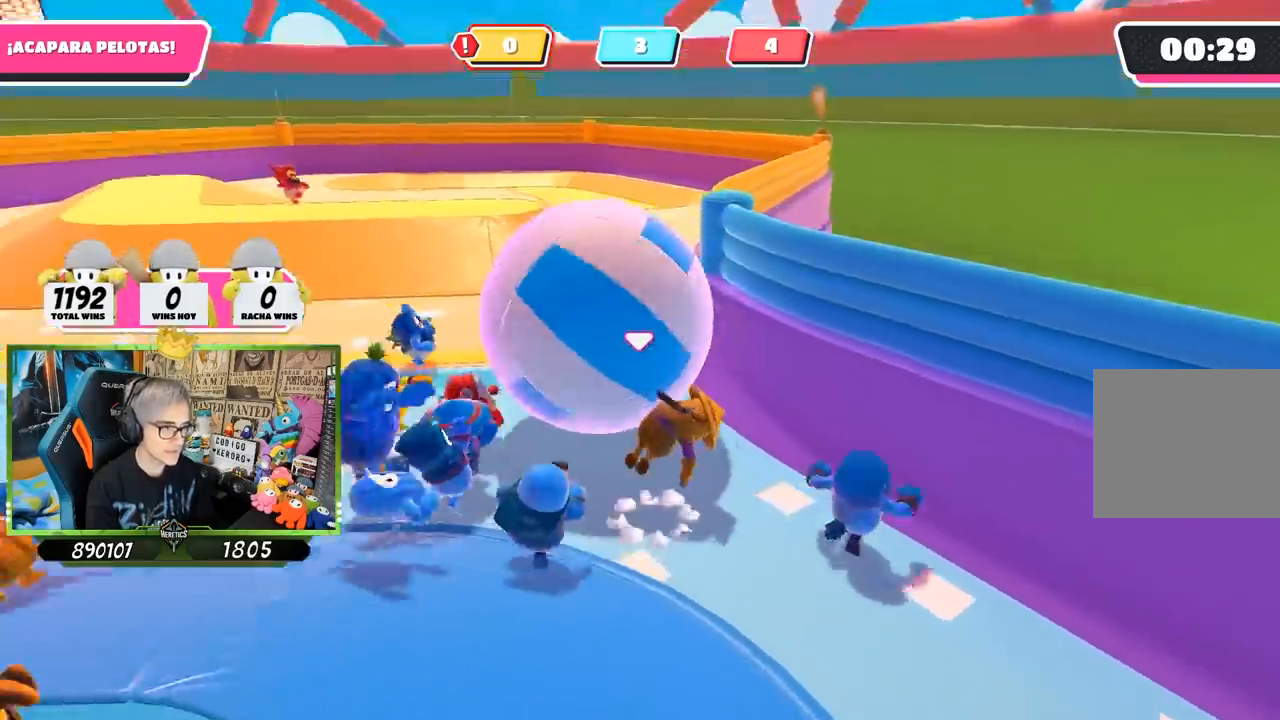
{"buttons": [], "left_stick": "up-left", "right_stick": "center", "events": [[33, "CROSS", "up"], [33, "SQUARE", "down"], [67, "SQUARE", "up"], [133, "SQUARE", "down"], [233, "SQUARE", "up"], [300, "SQUARE", "down"], [367, "SQUARE", "up"]]}
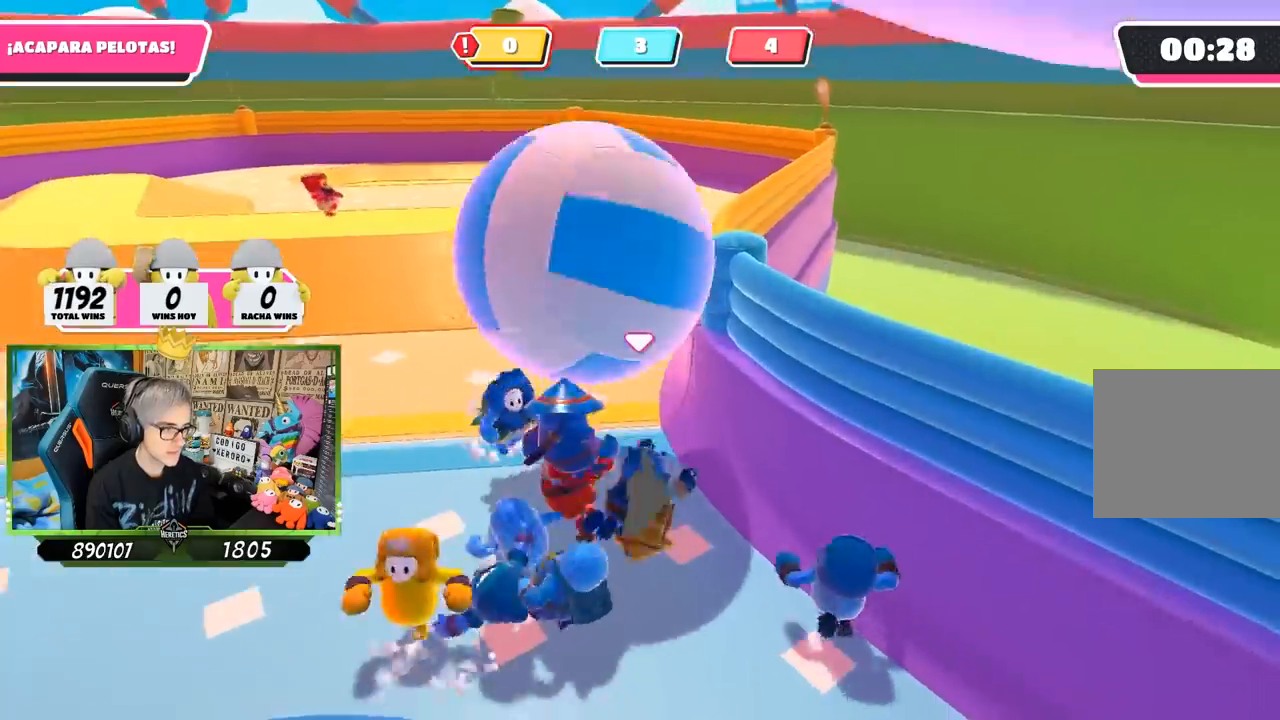
{"buttons": [], "left_stick": "down", "right_stick": "left", "events": [[200, "right_stick", "up"], [300, "right_stick", "center"], [333, "left_stick", "down-left"], [400, "left_stick", "down"], [400, "right_stick", "left"]]}
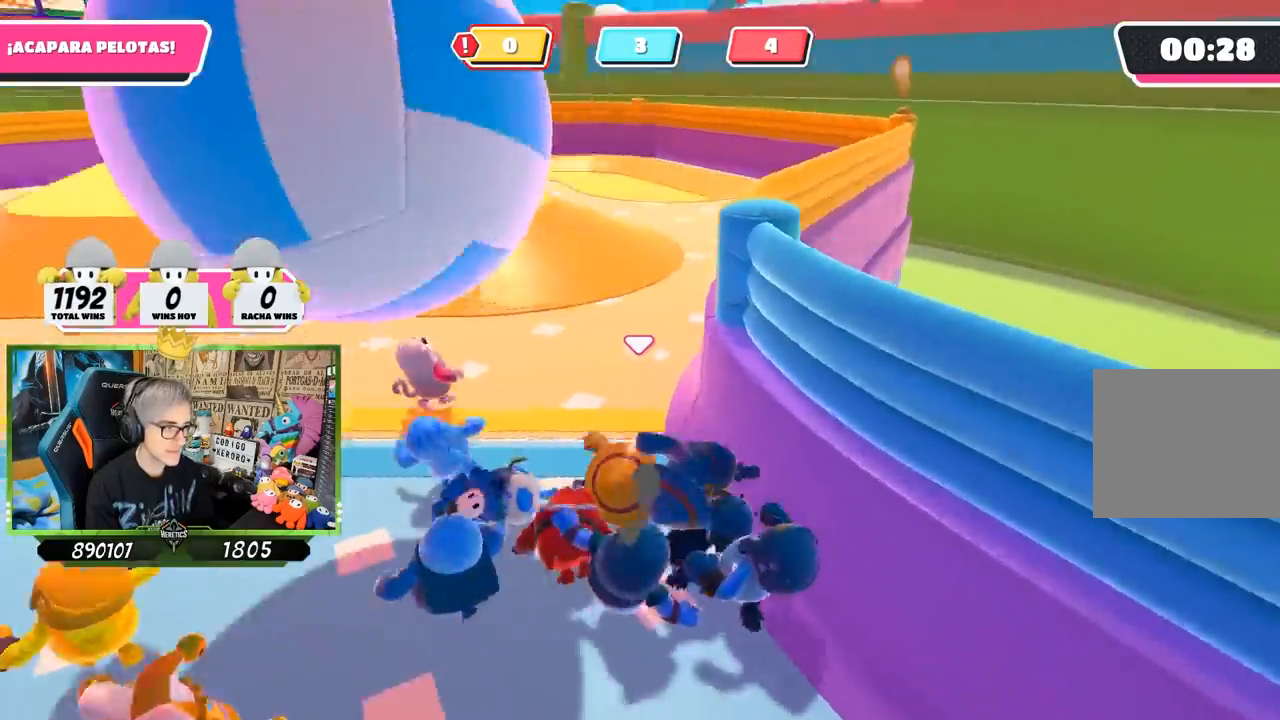
{"buttons": [], "left_stick": "left", "right_stick": "center", "events": [[100, "left_stick", "left"], [200, "right_stick", "center"]]}
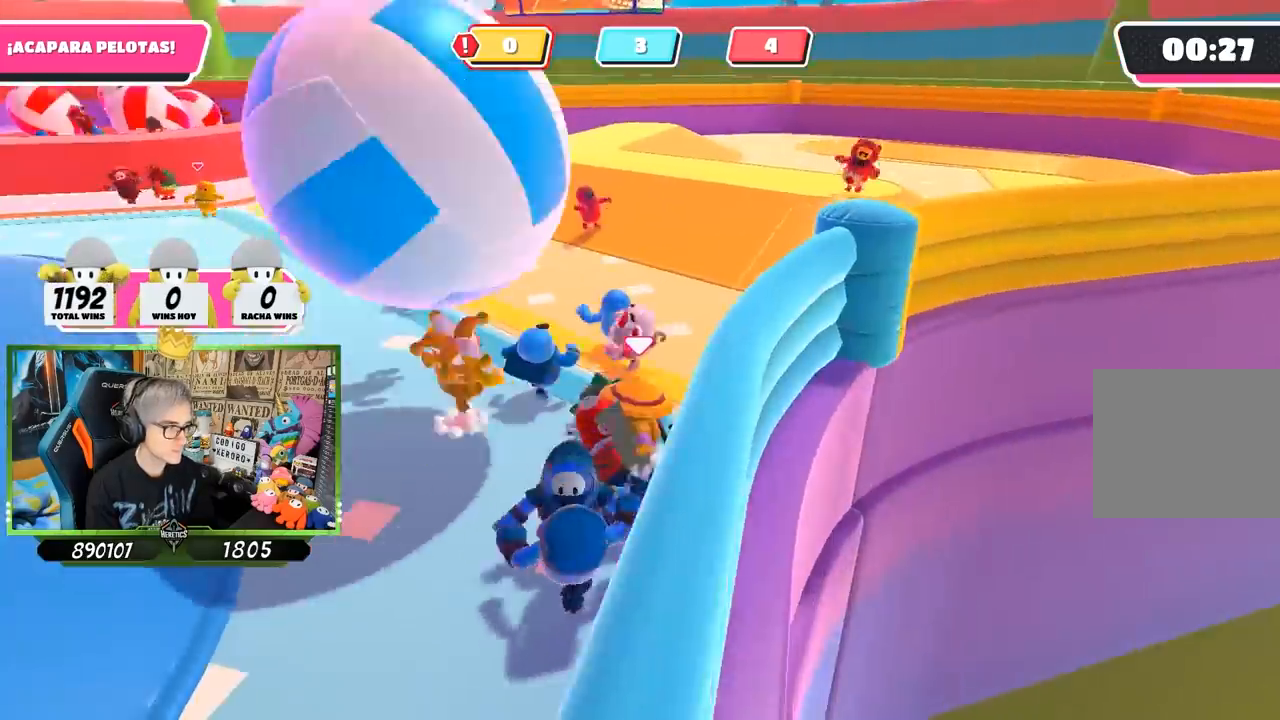
{"buttons": [], "left_stick": "down-left", "right_stick": "right", "events": [[267, "left_stick", "down-left"], [267, "right_stick", "up-right"], [367, "right_stick", "right"]]}
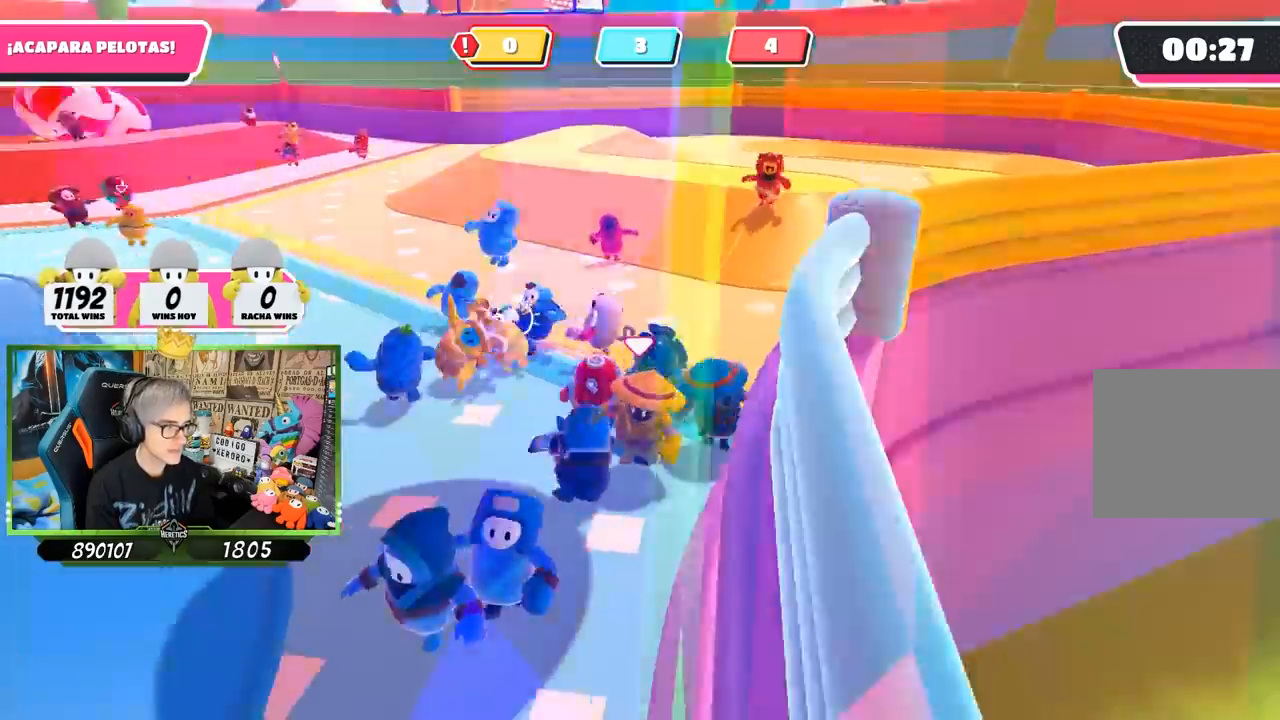
{"buttons": [], "left_stick": "up", "right_stick": "center", "events": [[33, "left_stick", "left"], [233, "left_stick", "up"], [333, "right_stick", "center"]]}
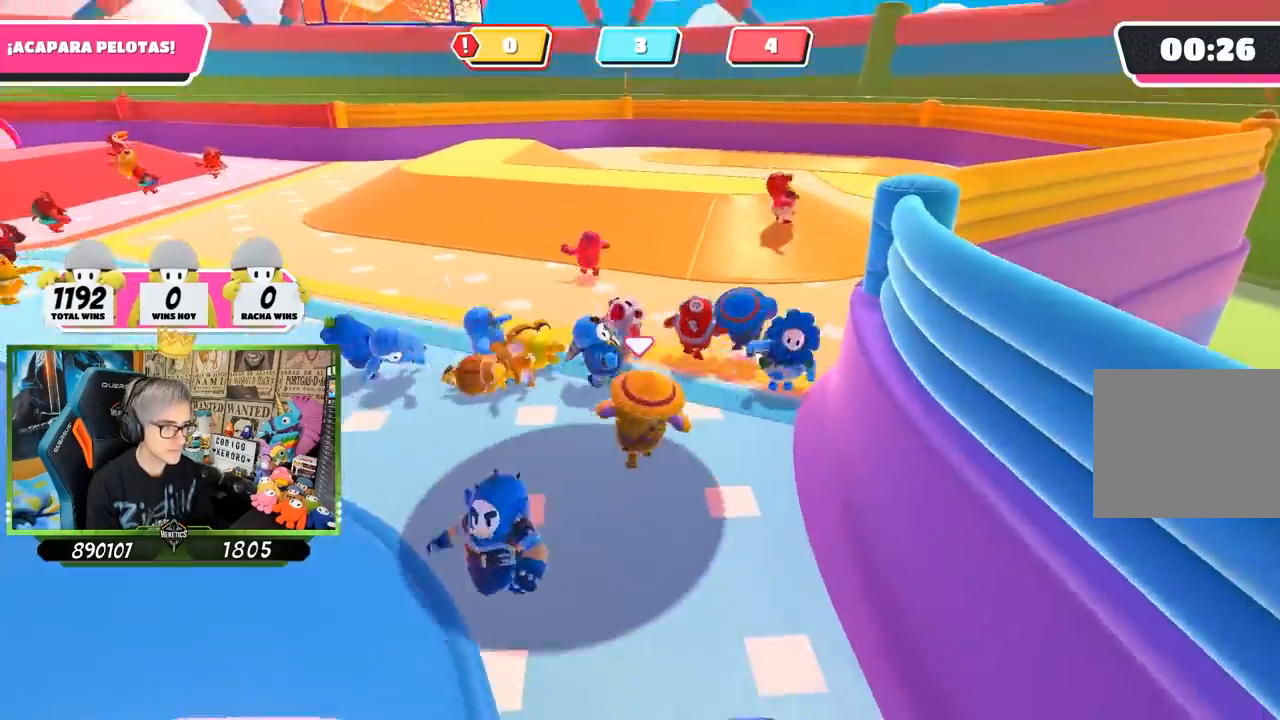
{"buttons": ["CROSS"], "left_stick": "up", "right_stick": "center", "events": [[67, "left_stick", "up-left"], [200, "left_stick", "left"], [300, "left_stick", "up"], [467, "CROSS", "down"]]}
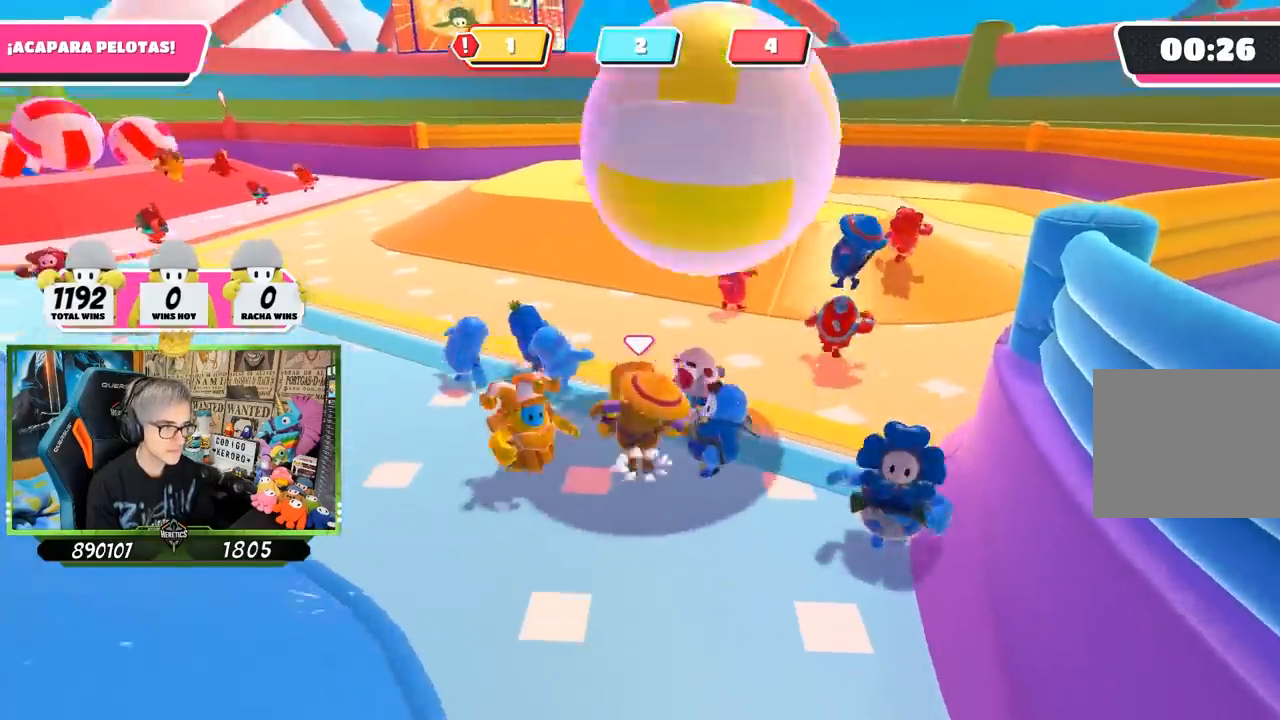
{"buttons": [], "left_stick": "up-right", "right_stick": "center", "events": [[67, "SQUARE", "down"], [133, "CROSS", "up"], [167, "SQUARE", "up"], [233, "SQUARE", "down"], [300, "SQUARE", "up"], [400, "SQUARE", "down"], [433, "SQUARE", "up"], [433, "left_stick", "up-right"]]}
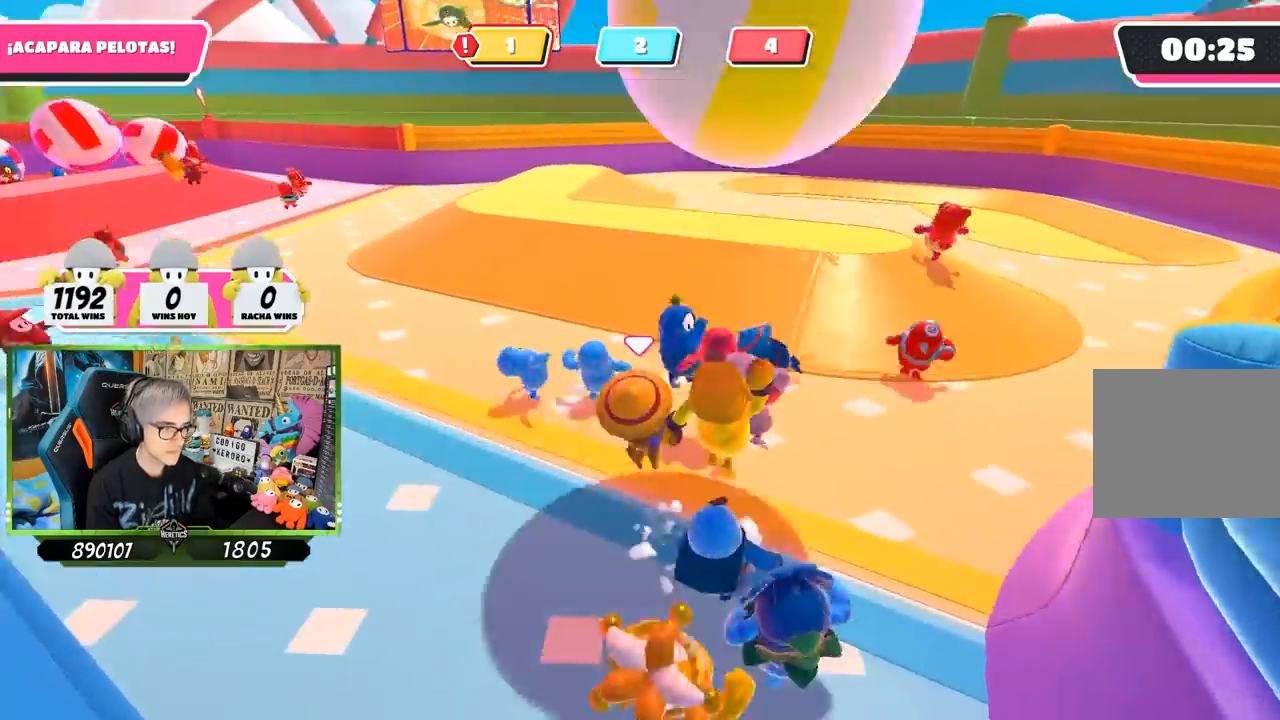
{"buttons": [], "left_stick": "down", "right_stick": "right", "events": [[133, "right_stick", "right"], [167, "left_stick", "down"]]}
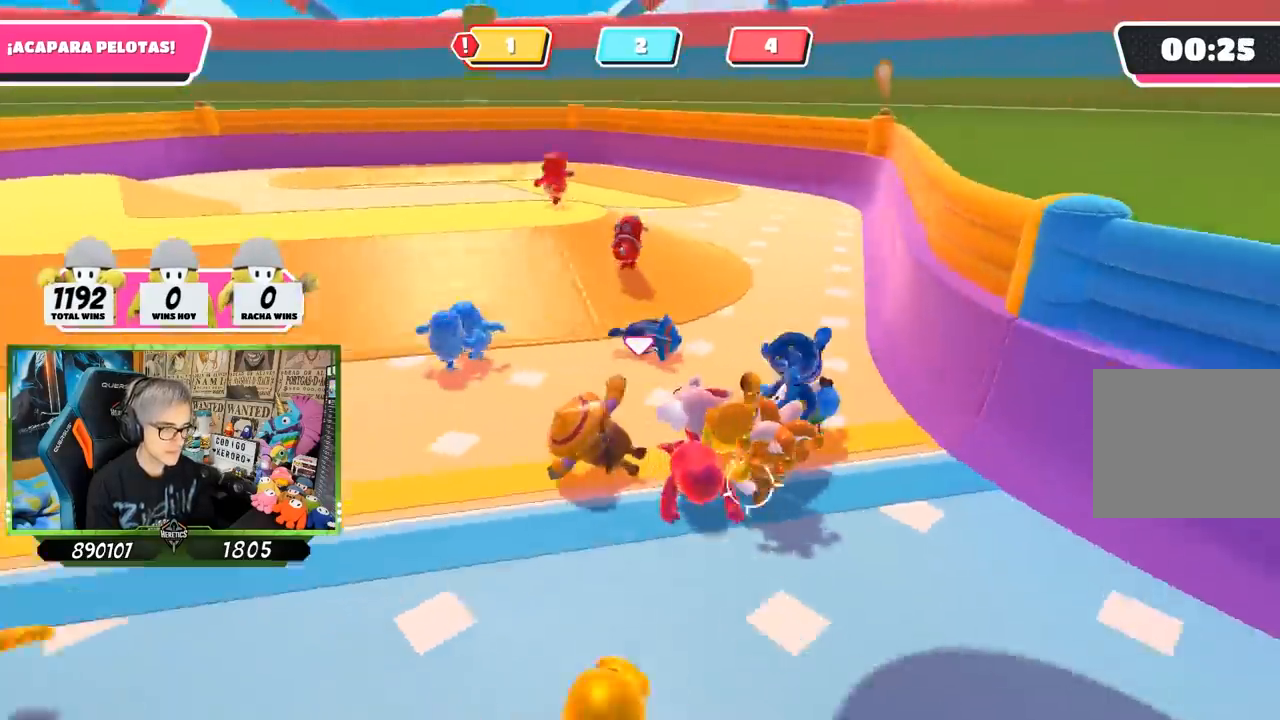
{"buttons": [], "left_stick": "down-right", "right_stick": "center", "events": [[100, "left_stick", "down-right"], [167, "right_stick", "center"], [267, "right_stick", "down-right"], [367, "right_stick", "center"]]}
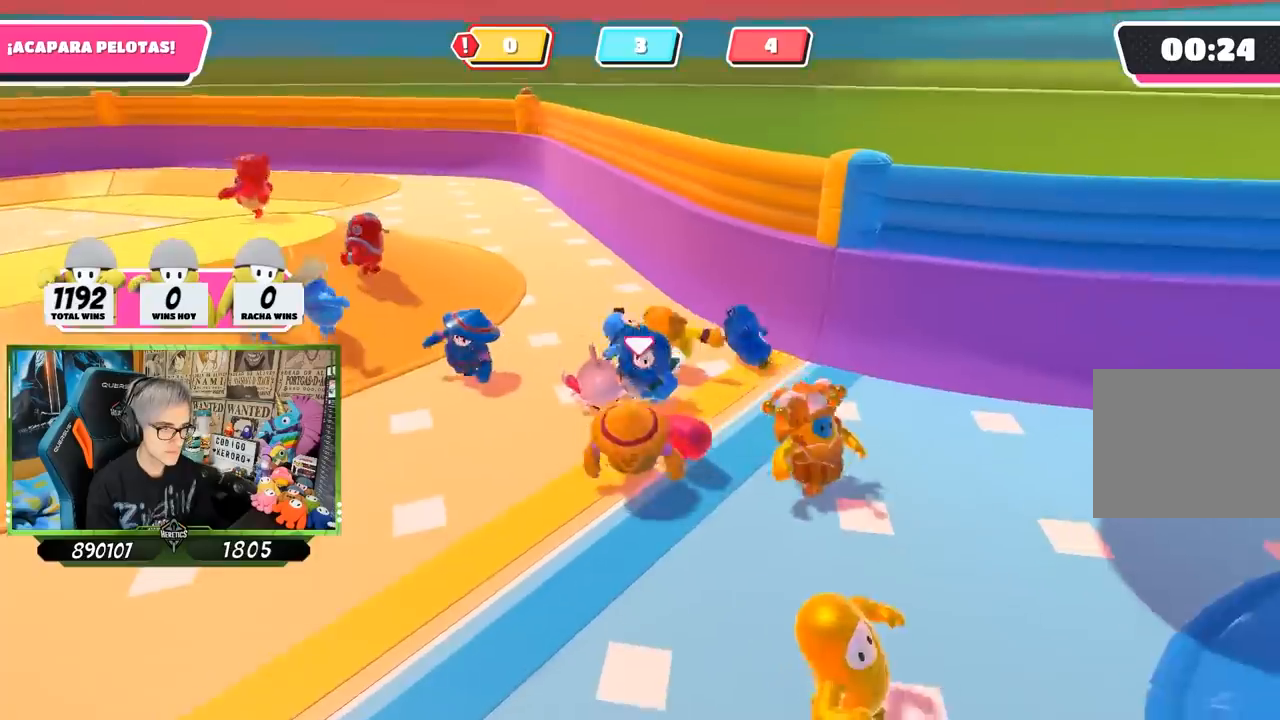
{"buttons": [], "left_stick": "down-right", "right_stick": "center", "events": []}
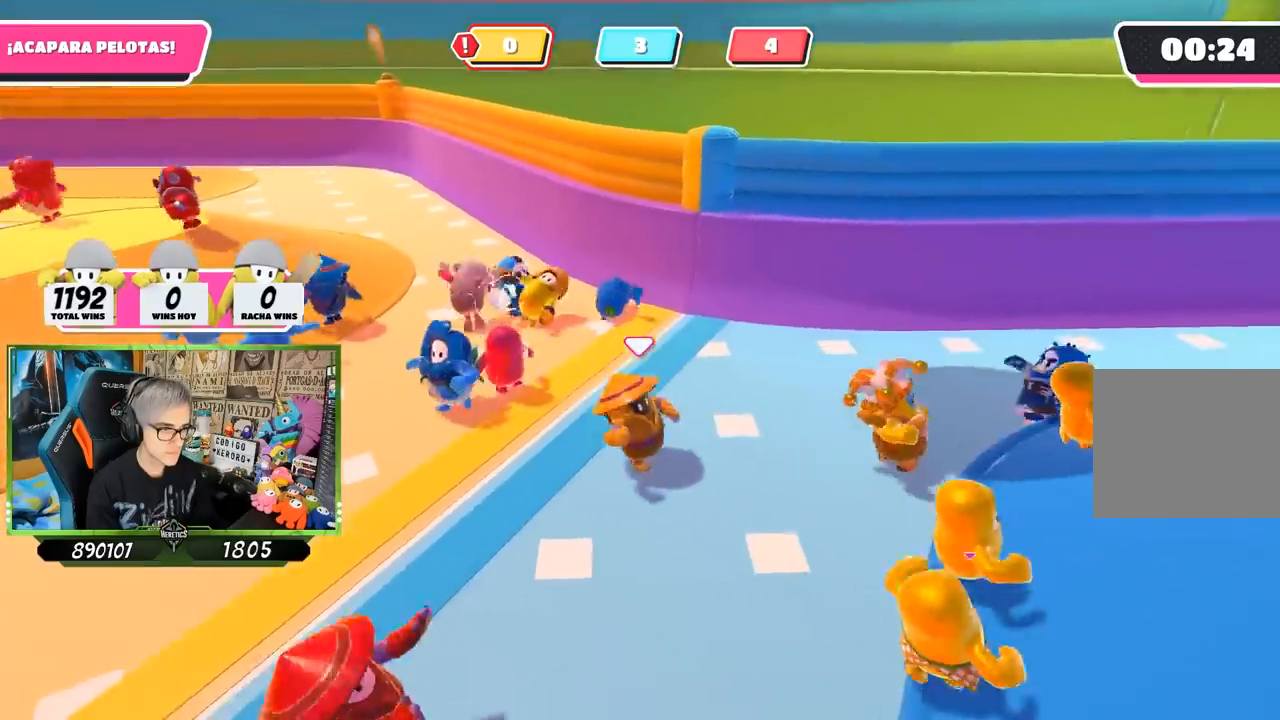
{"buttons": [], "left_stick": "down-left", "right_stick": "left", "events": [[233, "right_stick", "left"], [400, "left_stick", "down-left"]]}
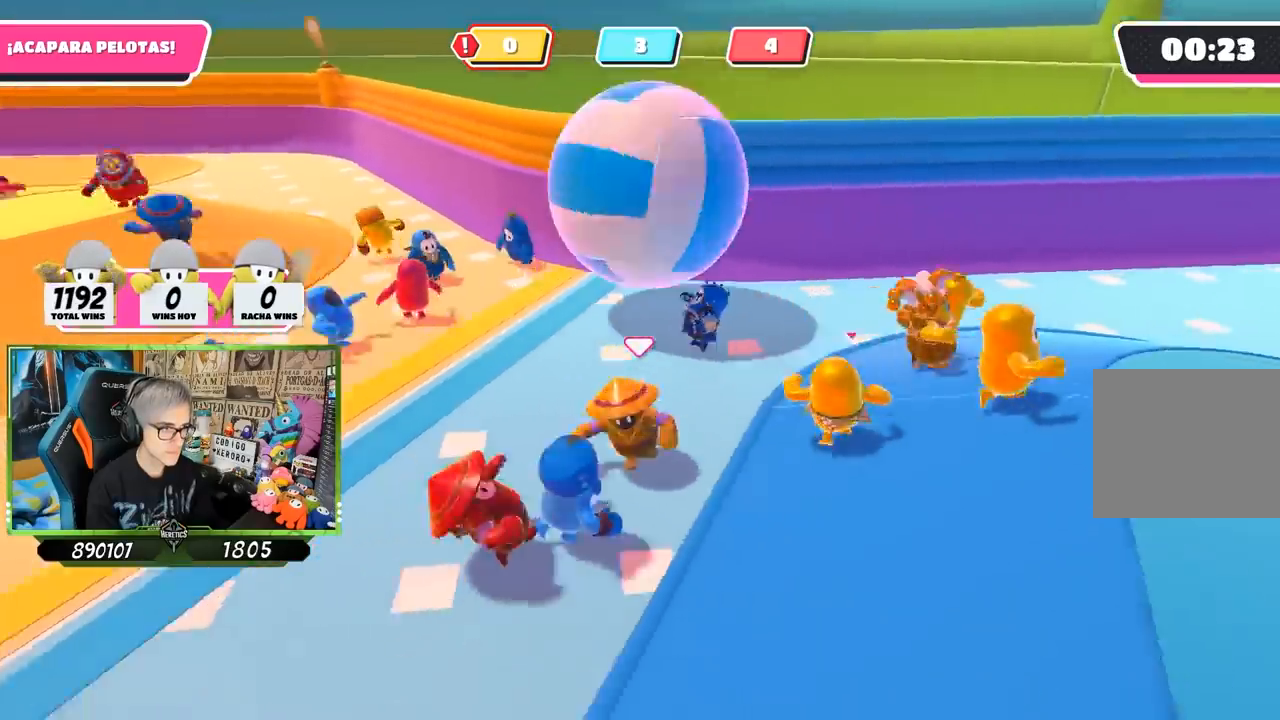
{"buttons": [], "left_stick": "up", "right_stick": "center", "events": [[67, "left_stick", "left"], [67, "right_stick", "center"], [267, "left_stick", "up"]]}
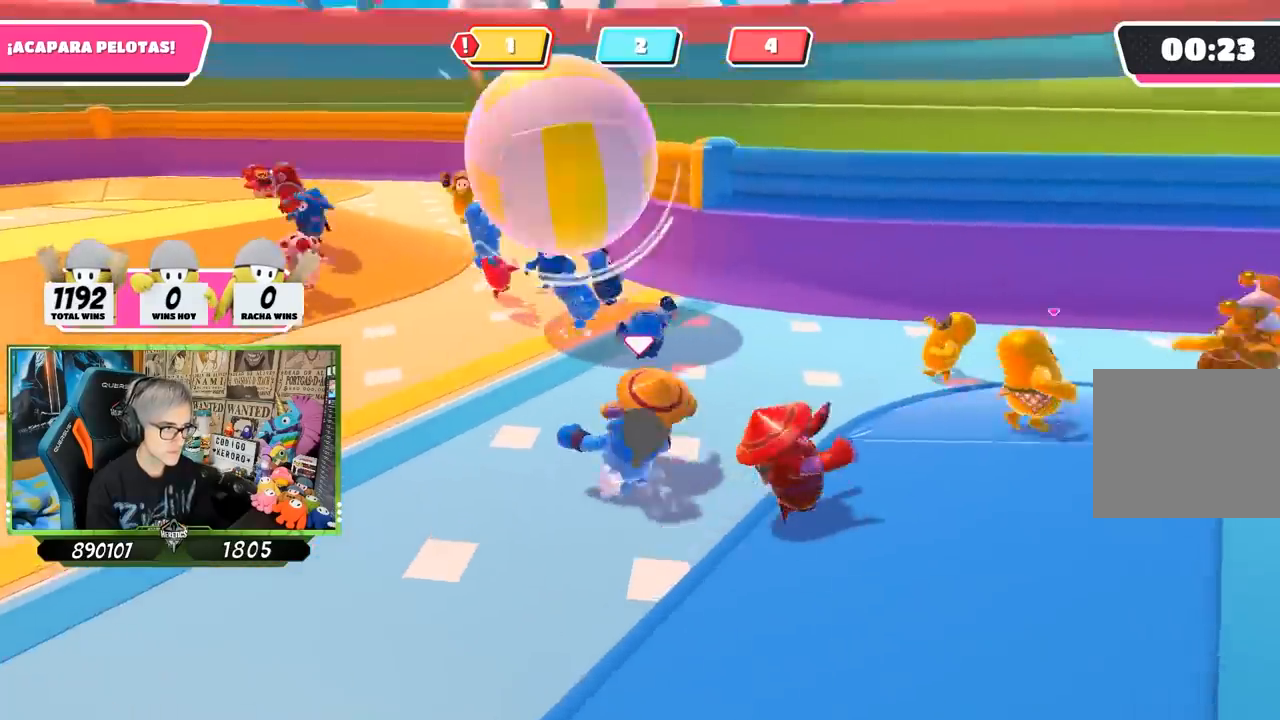
{"buttons": [], "left_stick": "down-right", "right_stick": "up-right", "events": [[67, "left_stick", "left"], [300, "left_stick", "down"], [467, "left_stick", "down-right"], [500, "right_stick", "up-right"]]}
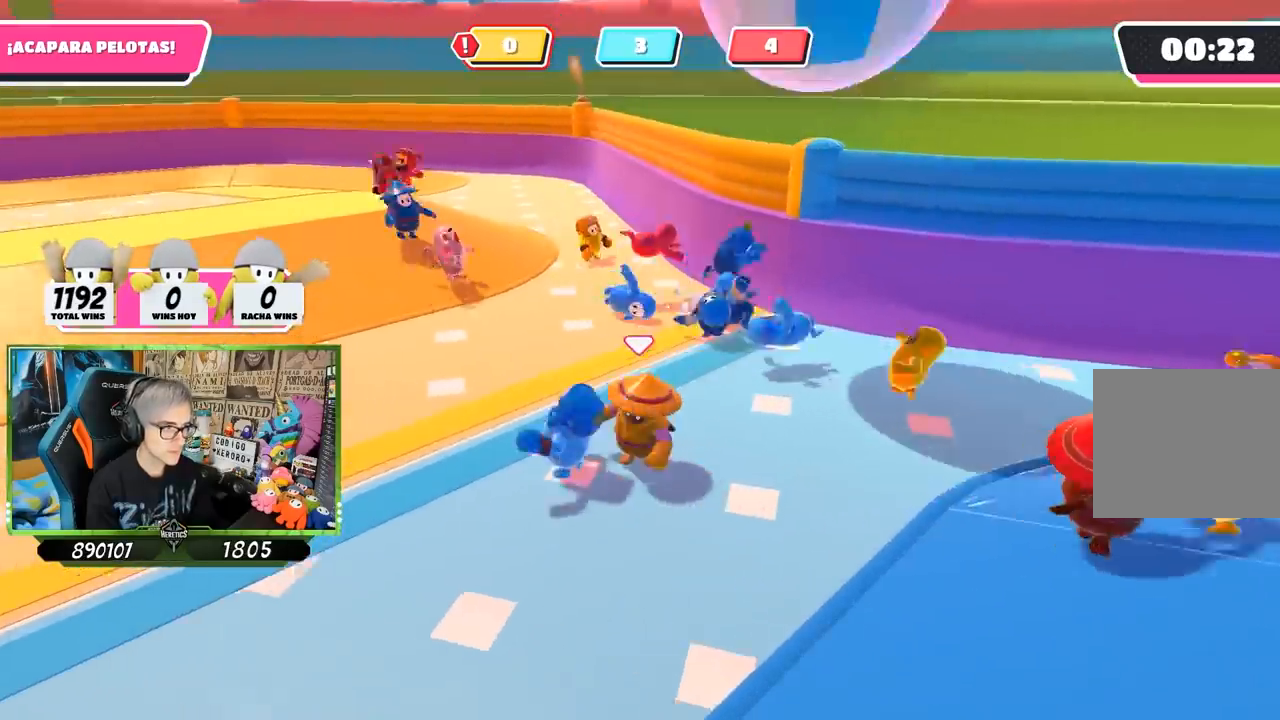
{"buttons": [], "left_stick": "down-right", "right_stick": "center", "events": [[133, "right_stick", "center"]]}
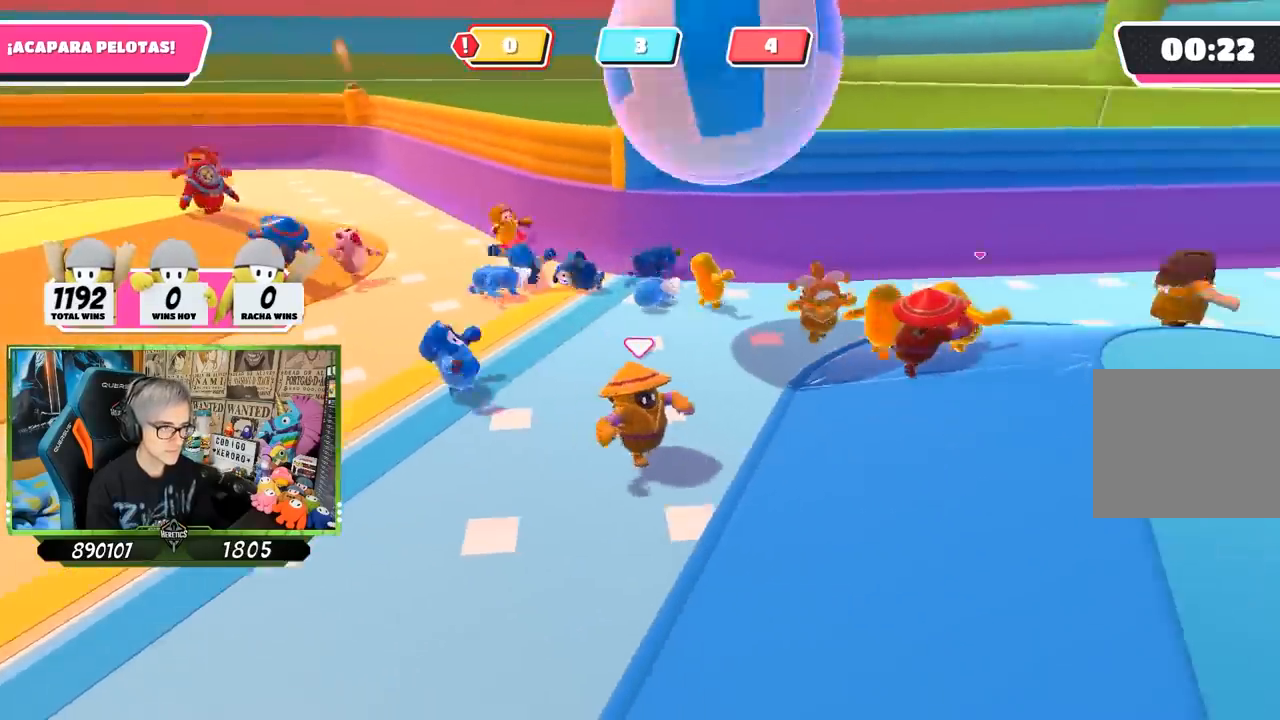
{"buttons": [], "left_stick": "down-right", "right_stick": "center", "events": [[67, "left_stick", "left"], [433, "left_stick", "down-right"]]}
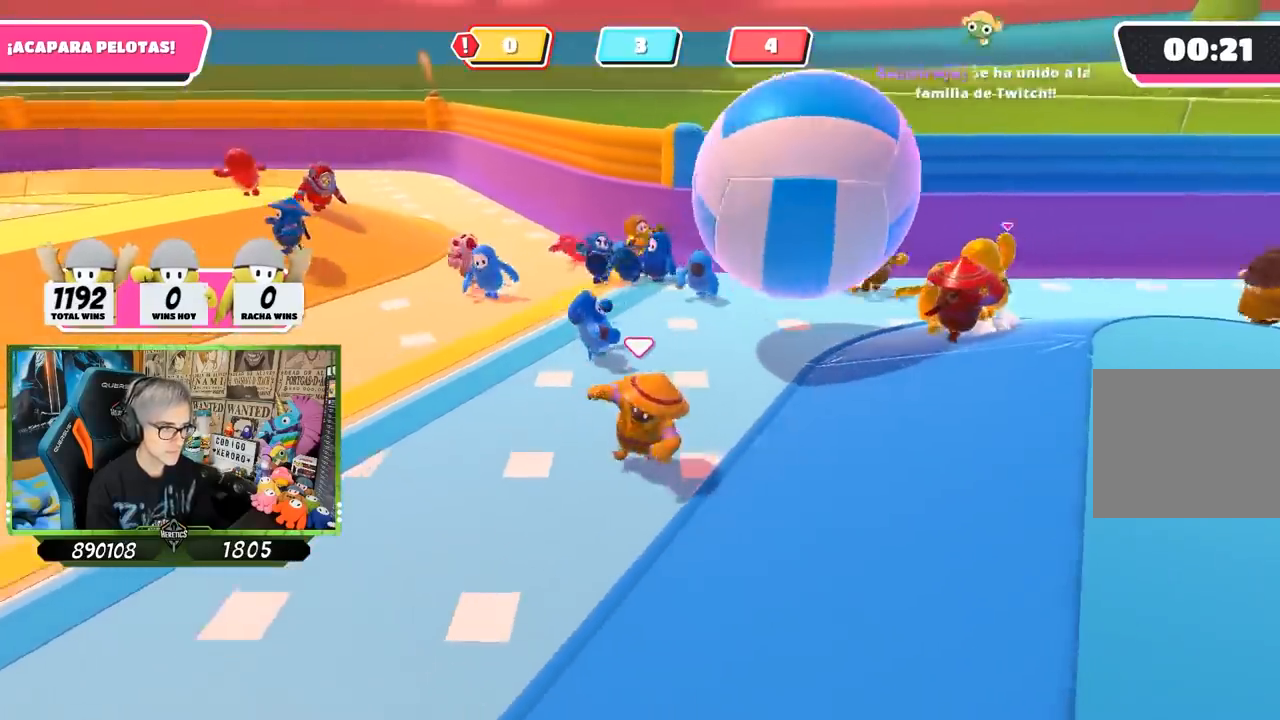
{"buttons": [], "left_stick": "down-right", "right_stick": "up-left", "events": [[433, "right_stick", "up-left"]]}
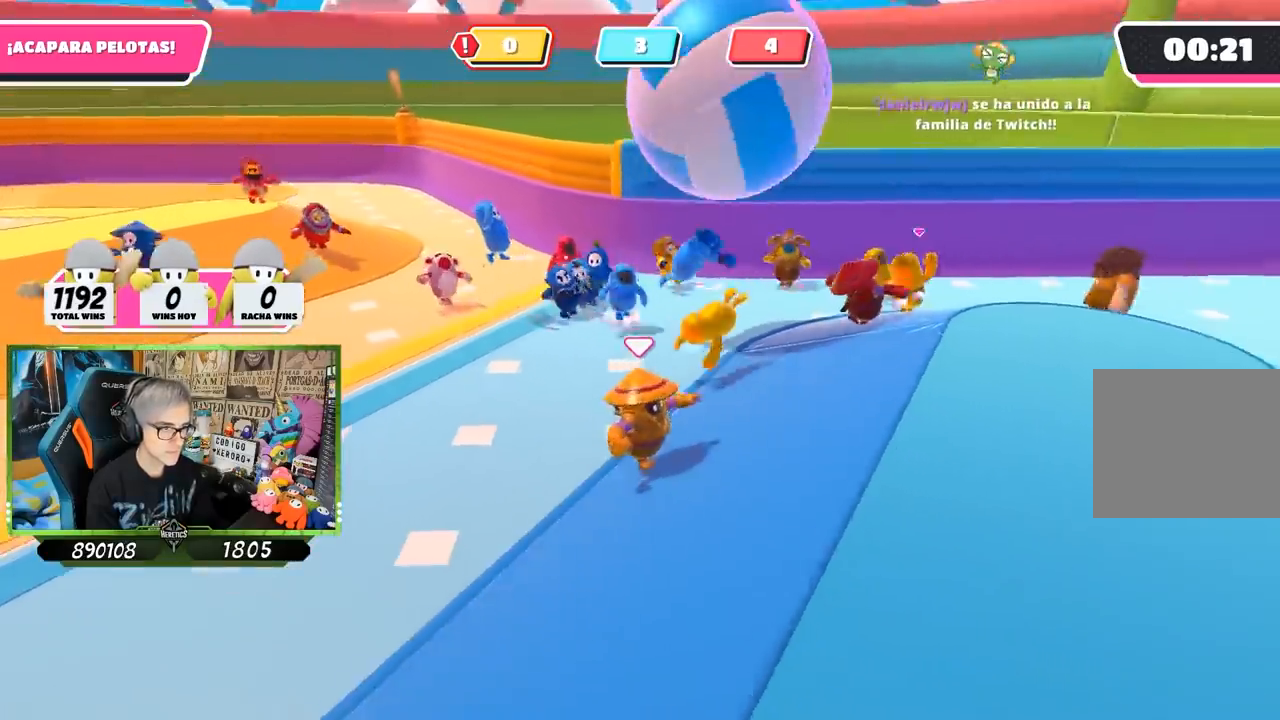
{"buttons": [], "left_stick": "right", "right_stick": "left", "events": [[67, "right_stick", "center"], [167, "left_stick", "right"], [367, "left_stick", "down-right"], [467, "right_stick", "left"], [500, "left_stick", "right"]]}
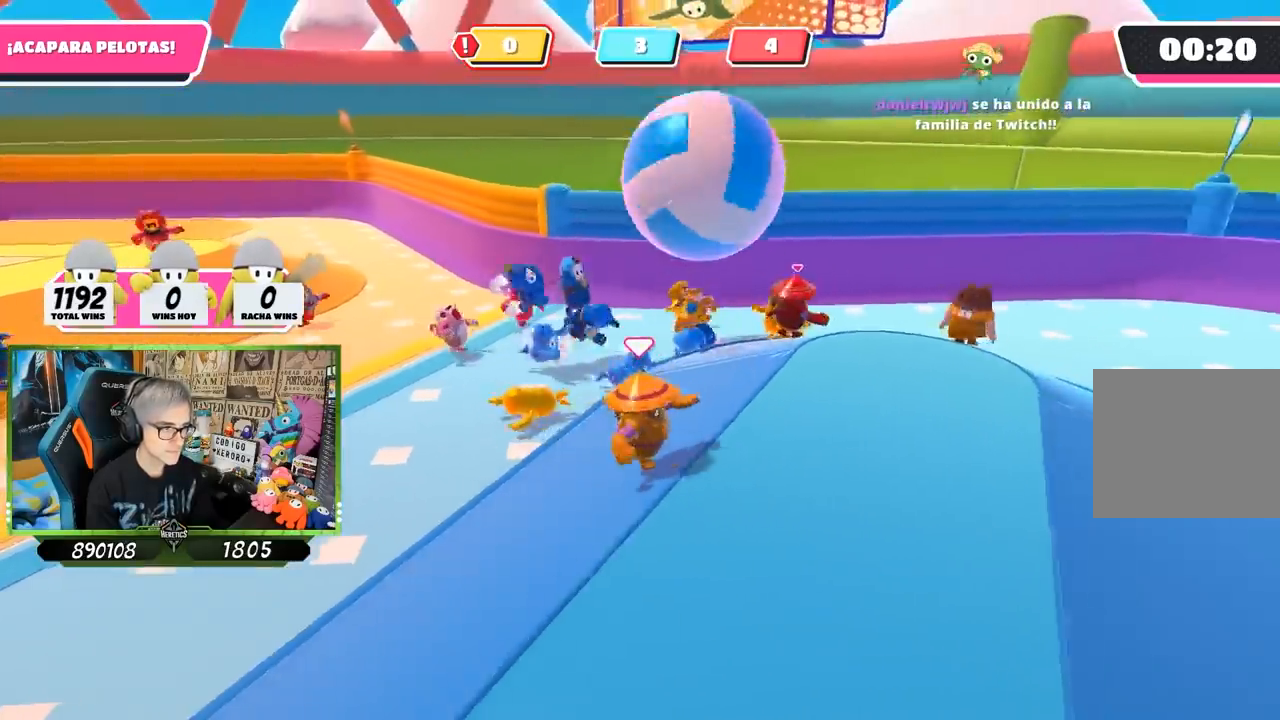
{"buttons": [], "left_stick": "up-right", "right_stick": "left", "events": [[100, "left_stick", "up-right"]]}
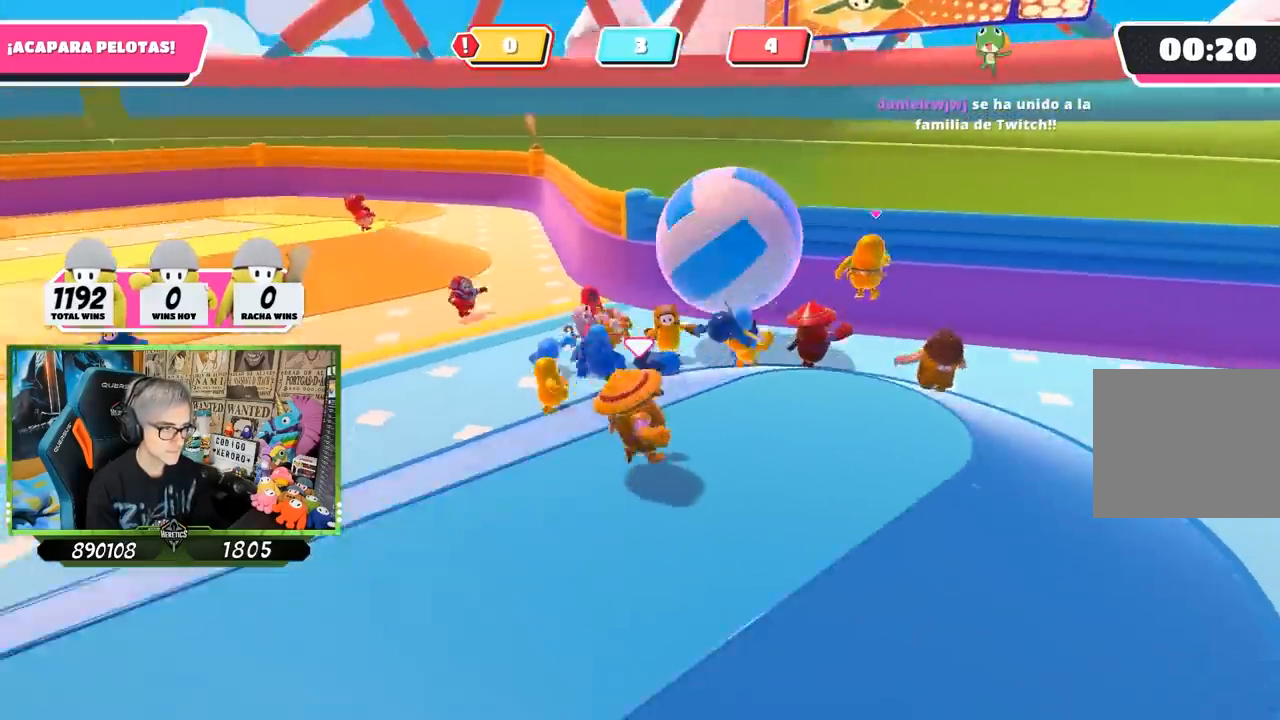
{"buttons": [], "left_stick": "right", "right_stick": "center", "events": [[400, "right_stick", "center"], [467, "left_stick", "right"]]}
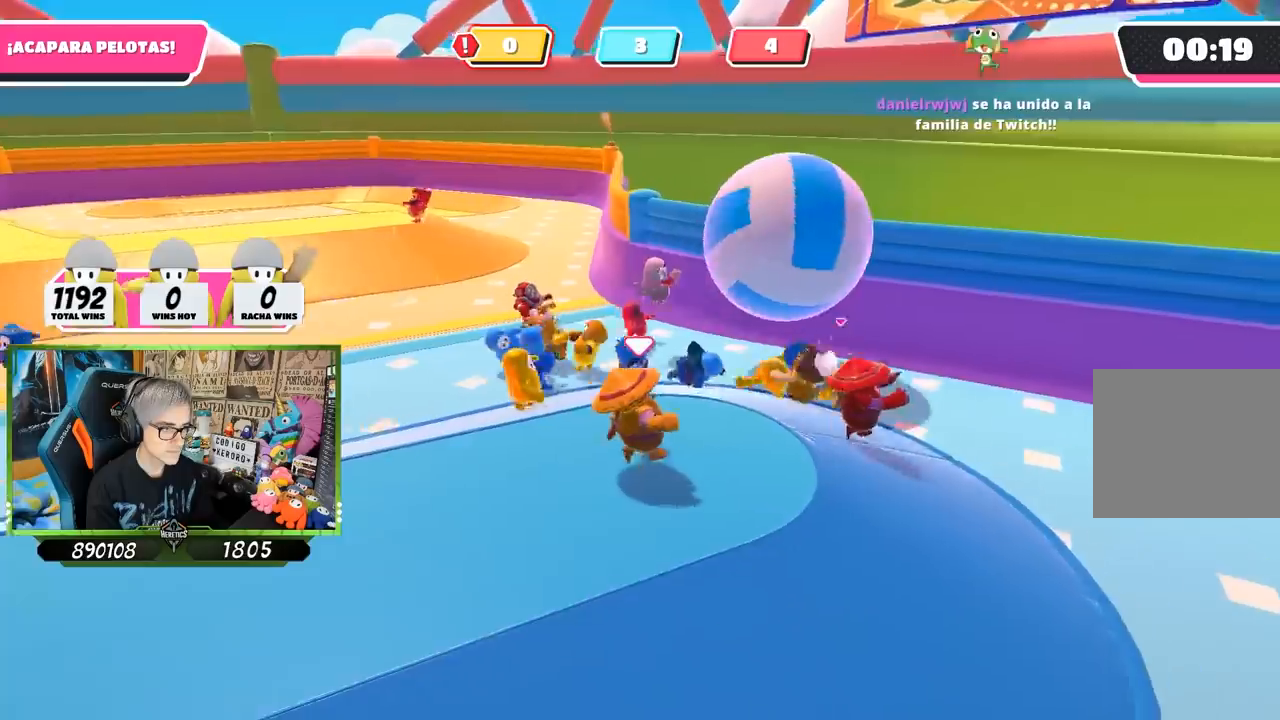
{"buttons": [], "left_stick": "down", "right_stick": "left"}
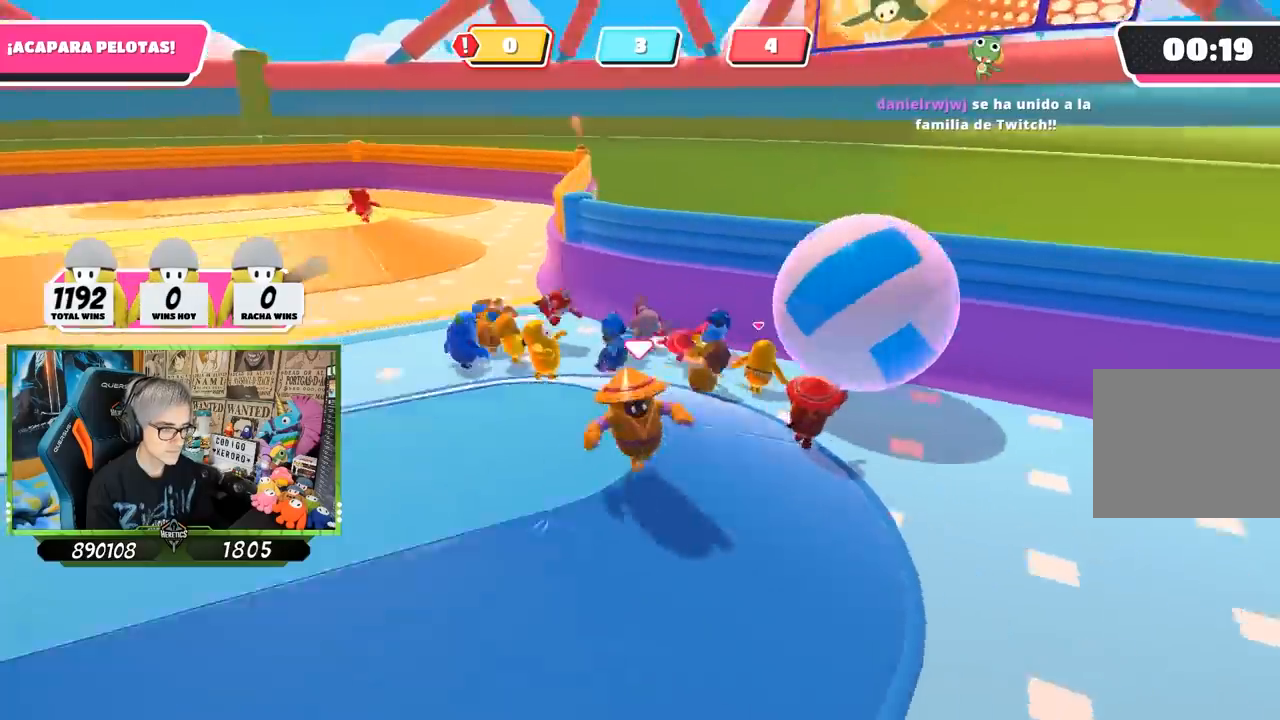
{"buttons": [], "left_stick": "down", "right_stick": "center", "events": [[267, "right_stick", "center"]]}
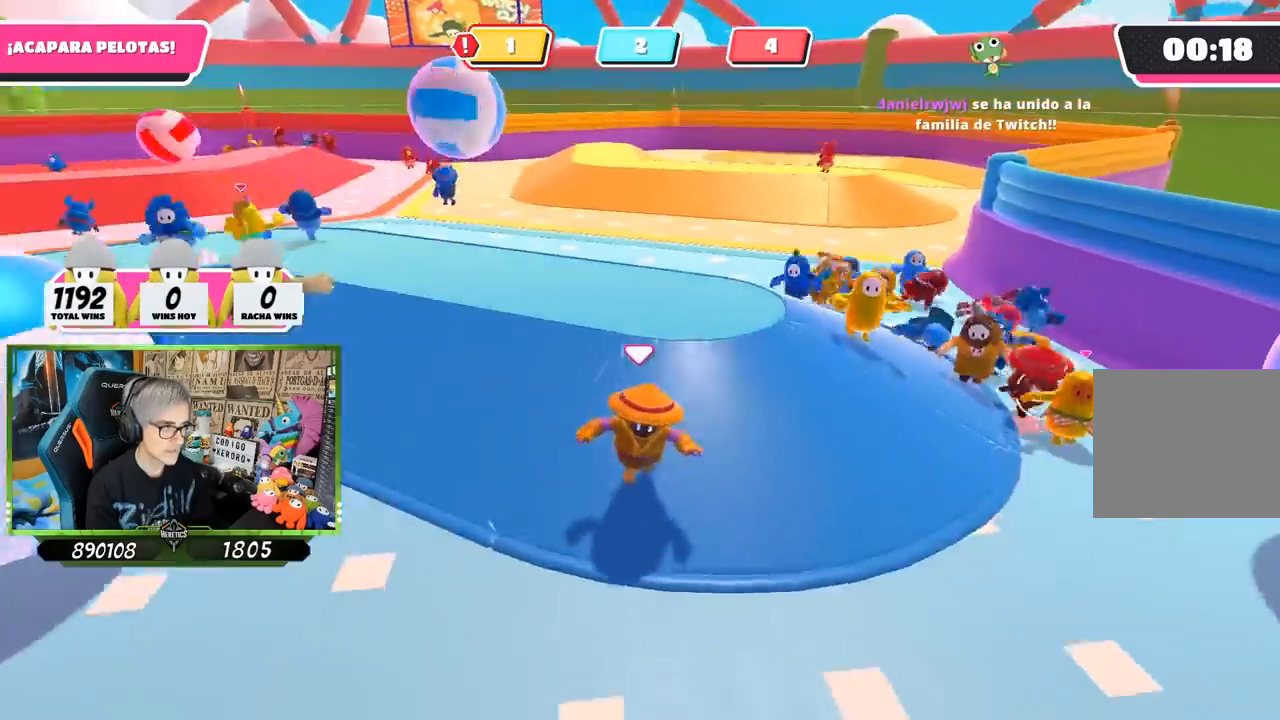
{"buttons": [], "left_stick": "down", "right_stick": "center", "events": []}
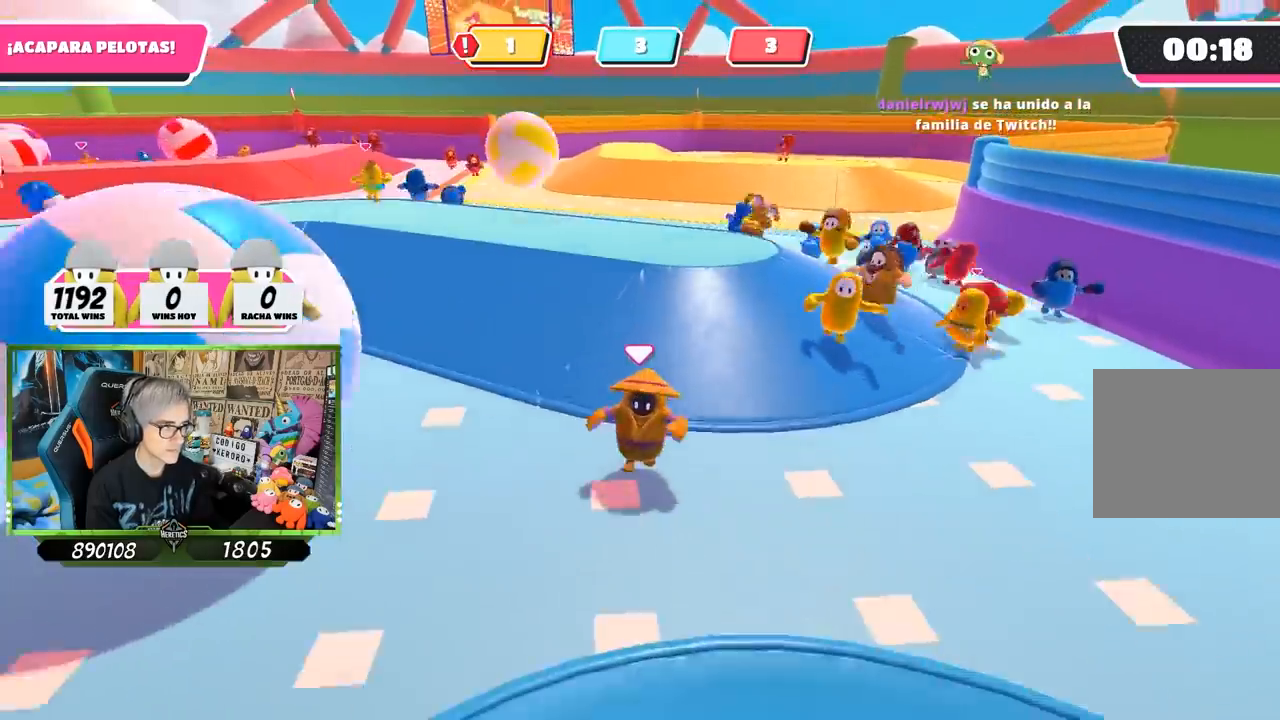
{"buttons": [], "left_stick": "down-right", "right_stick": "down-right", "events": [[233, "right_stick", "down-right"], [433, "left_stick", "down-right"]]}
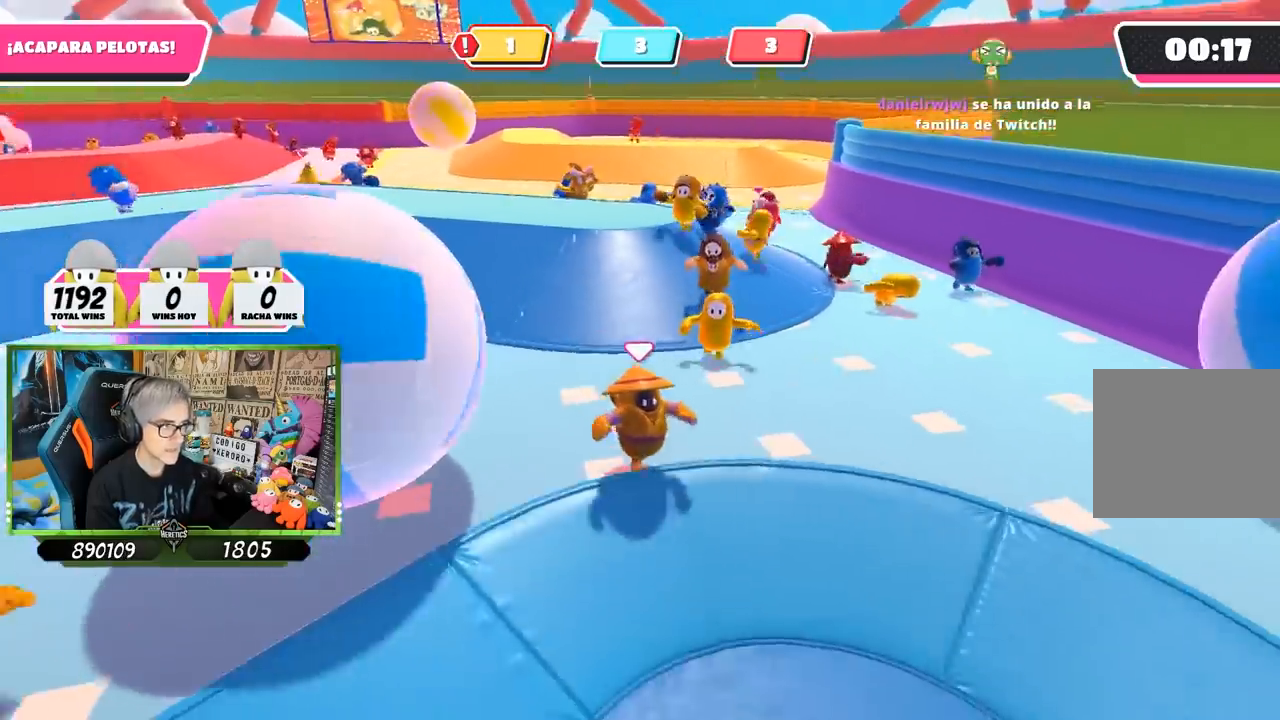
{"buttons": [], "left_stick": "down-right", "right_stick": "center", "events": [[33, "right_stick", "down"], [167, "right_stick", "center"]]}
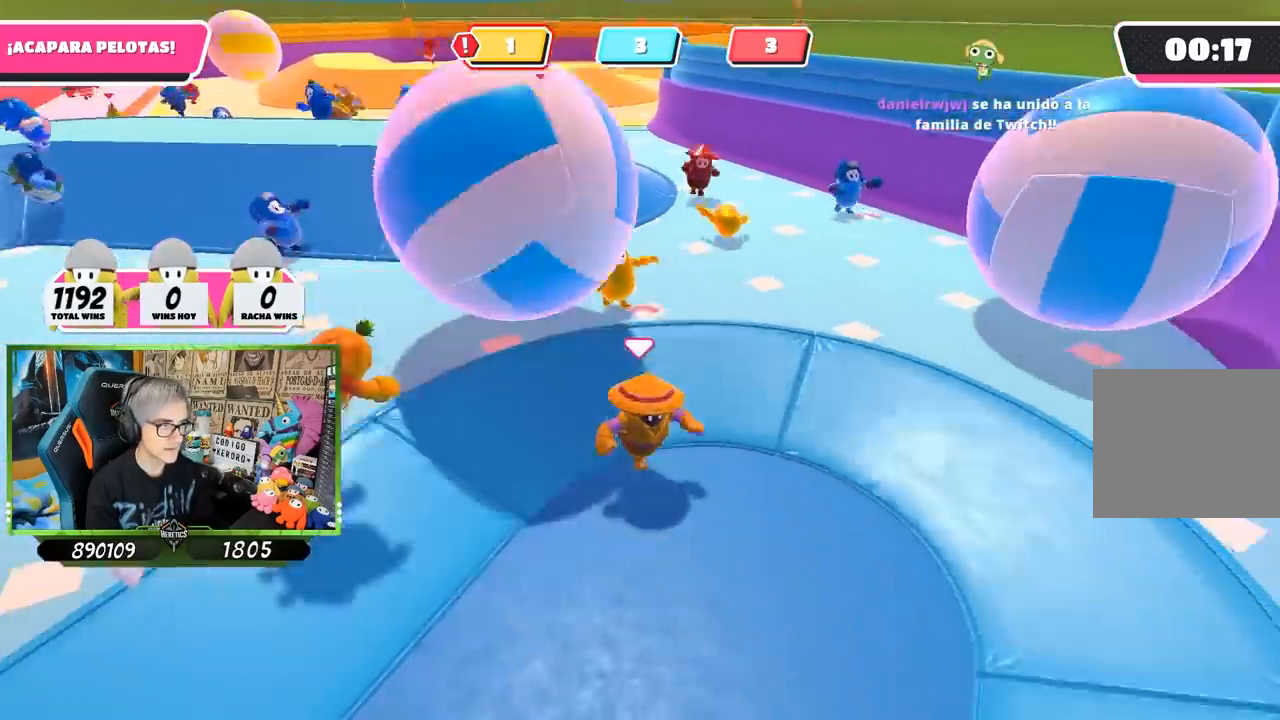
{"buttons": [], "left_stick": "right", "right_stick": "center", "events": [[400, "left_stick", "right"]]}